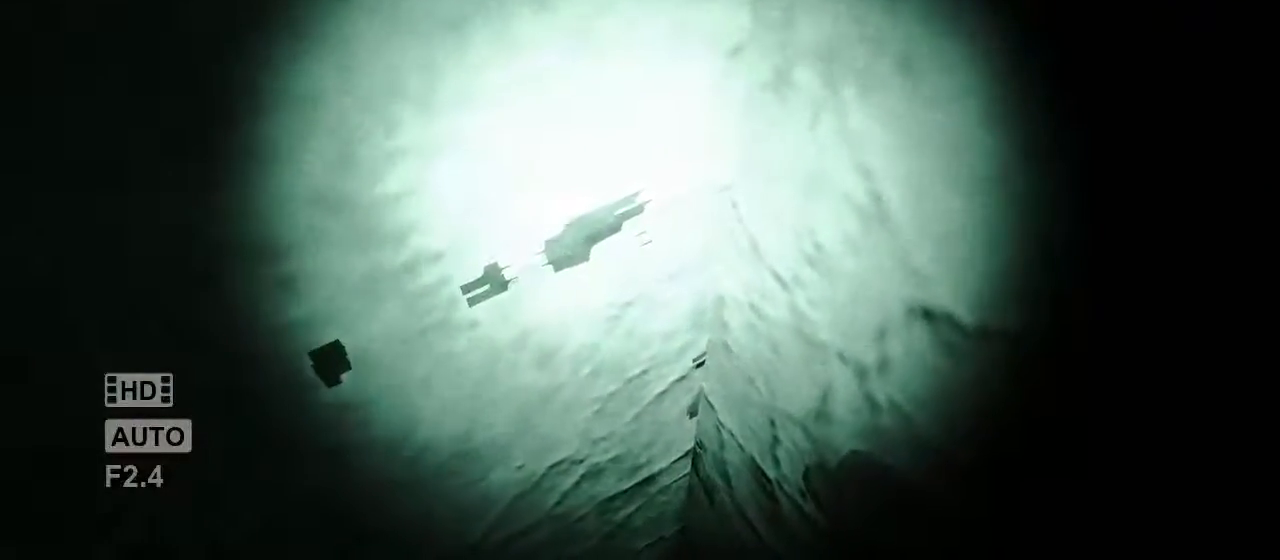
Gameplay with keyboard and mouse; each line is a JSON object with the keys and mouse buttons held at the frame after it. "events" lists presses ("down") and releases ("up") of "a", "c", "d", "e", "escape", "f", "j", "n", "q", "r", "s", "shift", "space", "tab", "w", "mouse_left", "mouse_middle", "mouse_right", "mouse_wheel_up" and "mouse_wheel_down" between this image and that frame as [ms after this image, input, new state], when the widget could be followed in between. "mouse_left", "mouse_middle", "mouse_right", "mouse_wheel_up", "mouse_wheel_down" = the "left", "middle", "right", "wheel_up", "wheel_down" buttons of the "mouse" list. No other keys are recorded. Mouse movement is not recorded.
{"keys": ["shift"], "mouse": [], "events": [[267, "shift", "down"]]}
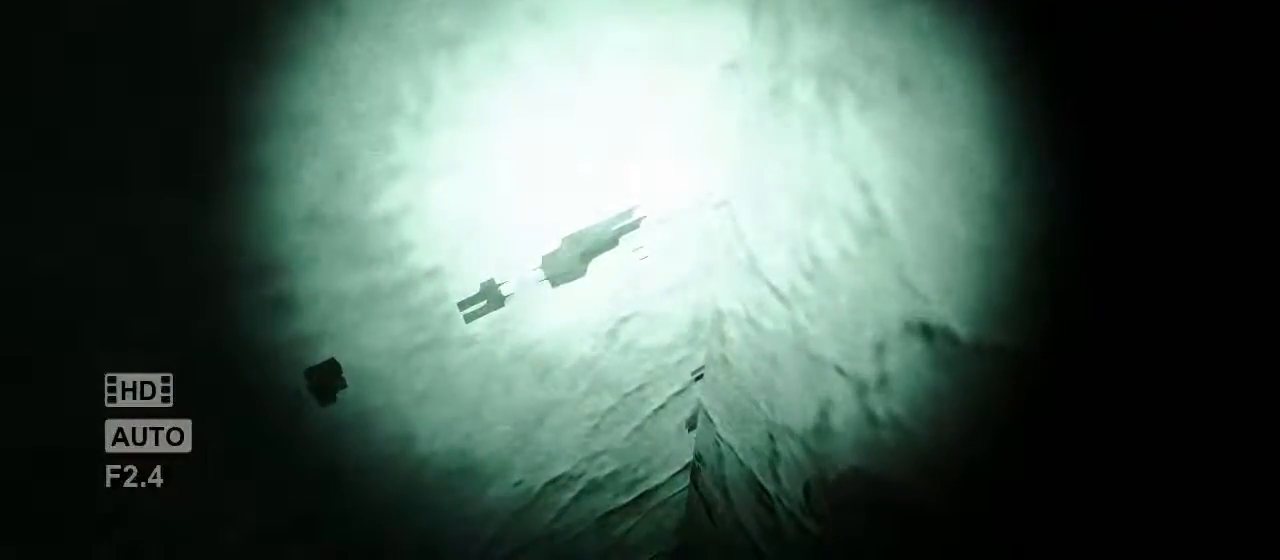
{"keys": [], "mouse": [], "events": [[367, "shift", "up"]]}
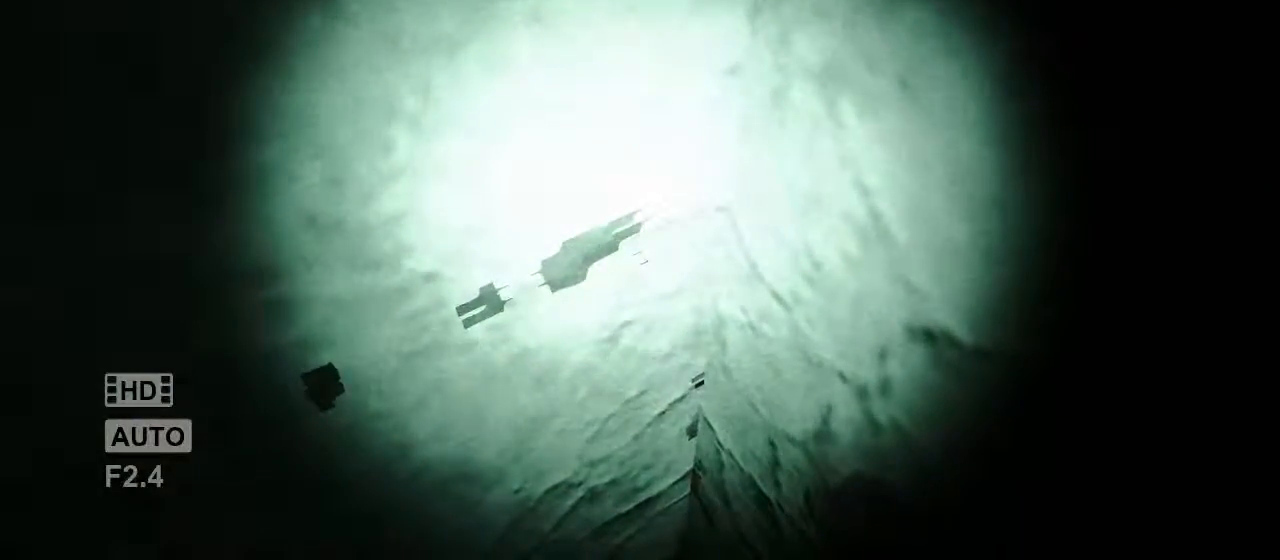
{"keys": ["w"], "mouse": [], "events": [[350, "space", "down"], [383, "w", "down"], [450, "space", "up"]]}
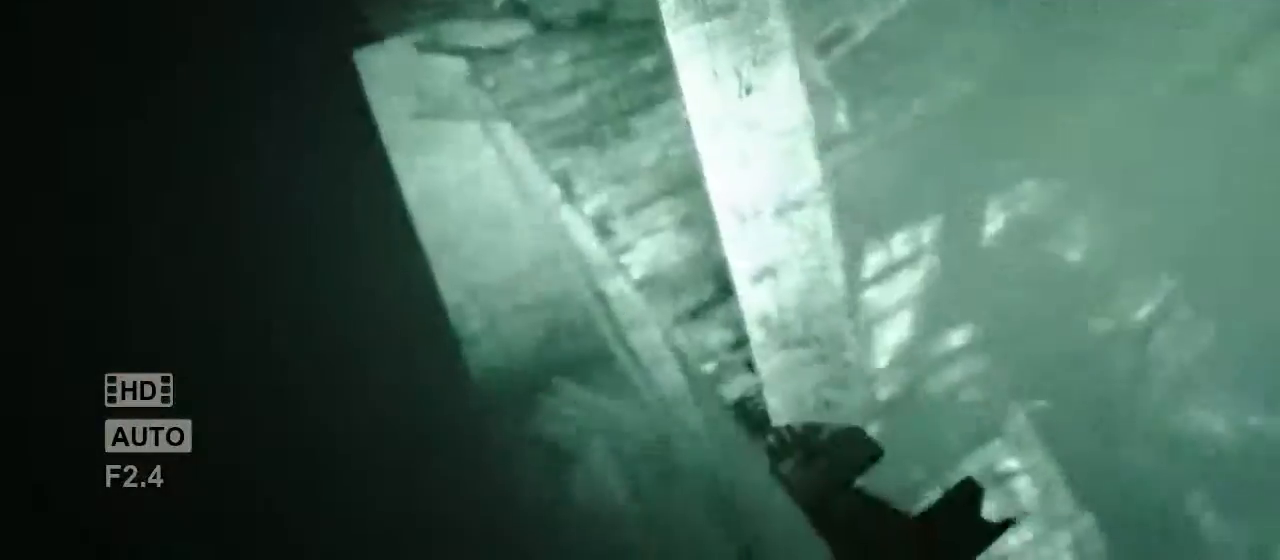
{"keys": ["d", "space"], "mouse": [], "events": [[50, "d", "down"], [83, "w", "up"], [150, "space", "down"], [250, "space", "up"], [317, "space", "down"], [383, "space", "up"], [450, "space", "down"]]}
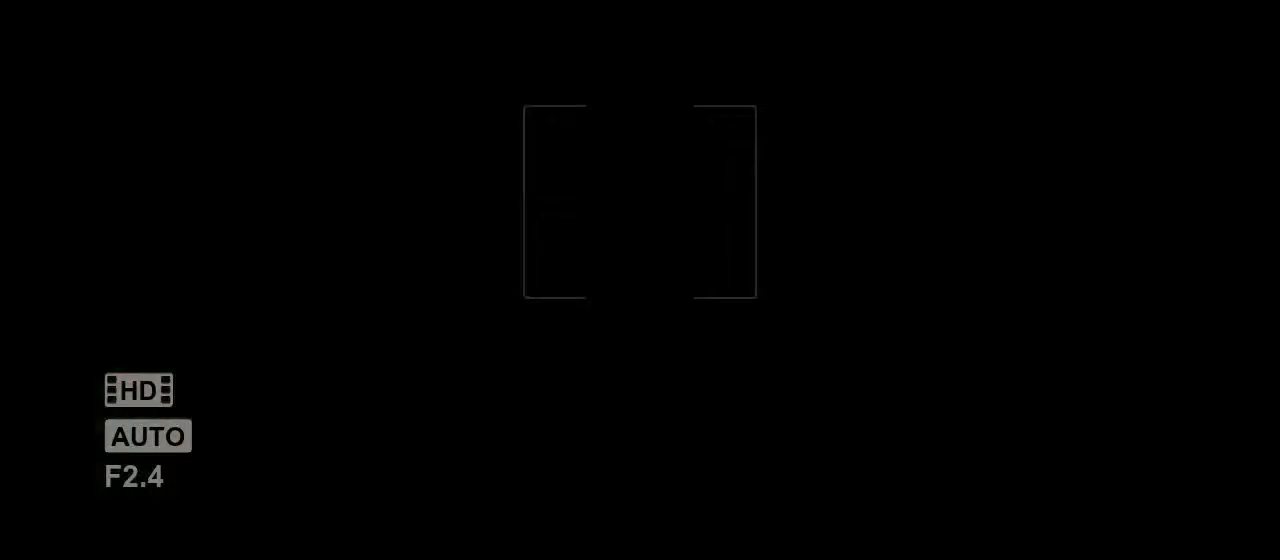
{"keys": ["d"], "mouse": [], "events": [[50, "space", "up"], [83, "space", "down"], [200, "space", "up"], [267, "space", "down"], [333, "space", "up"], [400, "space", "down"], [500, "space", "up"]]}
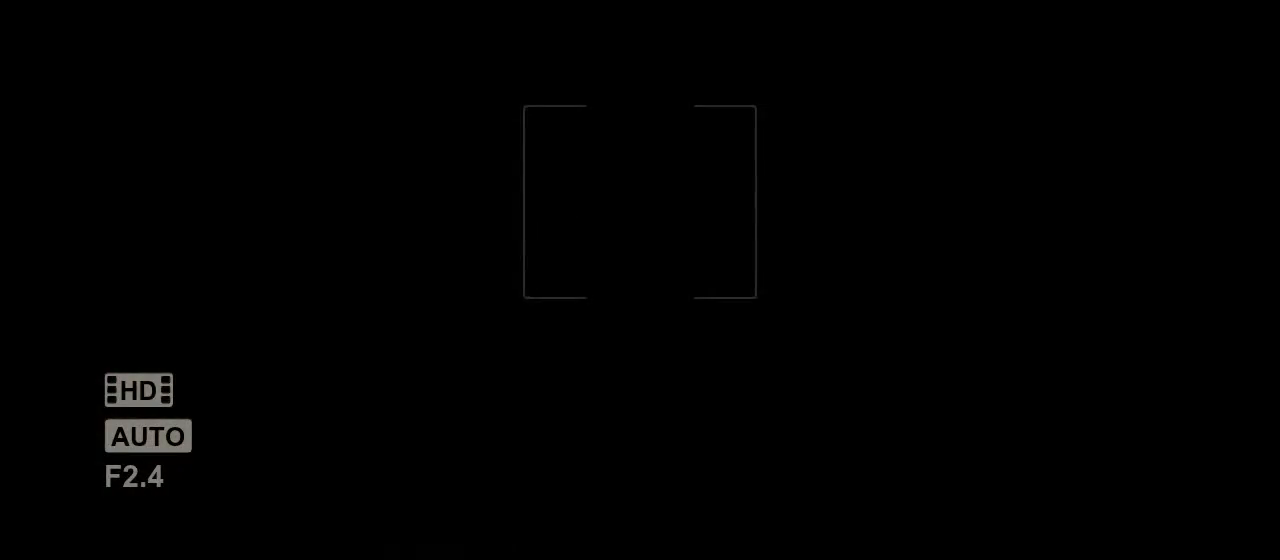
{"keys": [], "mouse": [], "events": [[67, "space", "down"], [133, "space", "up"], [233, "space", "down"], [333, "space", "up"], [367, "space", "down"], [467, "d", "up"], [500, "space", "up"]]}
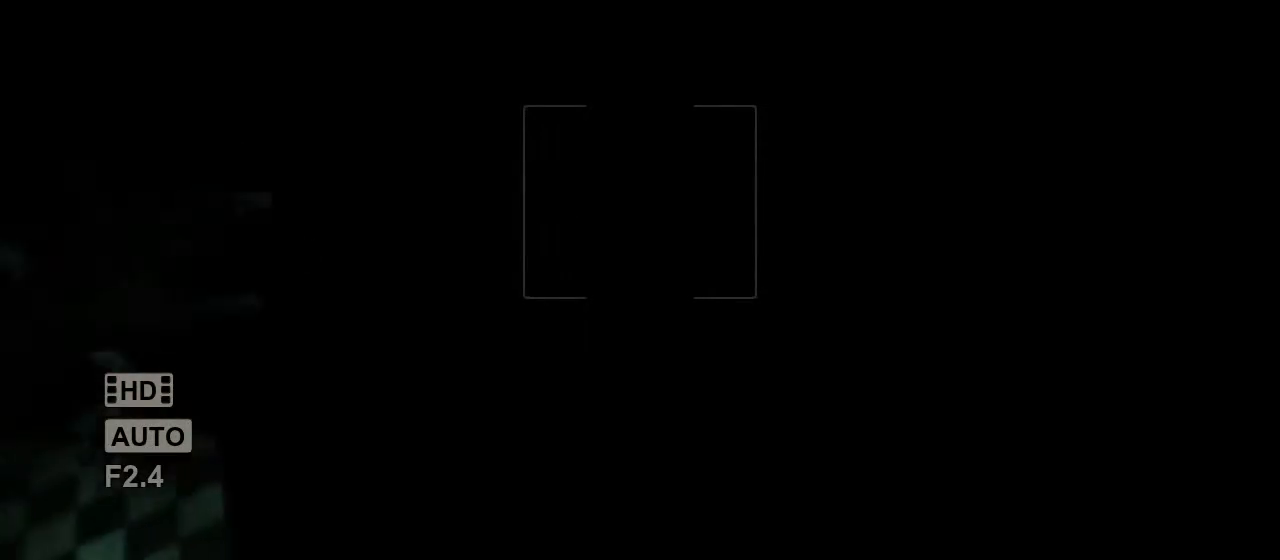
{"keys": [], "mouse": [], "events": []}
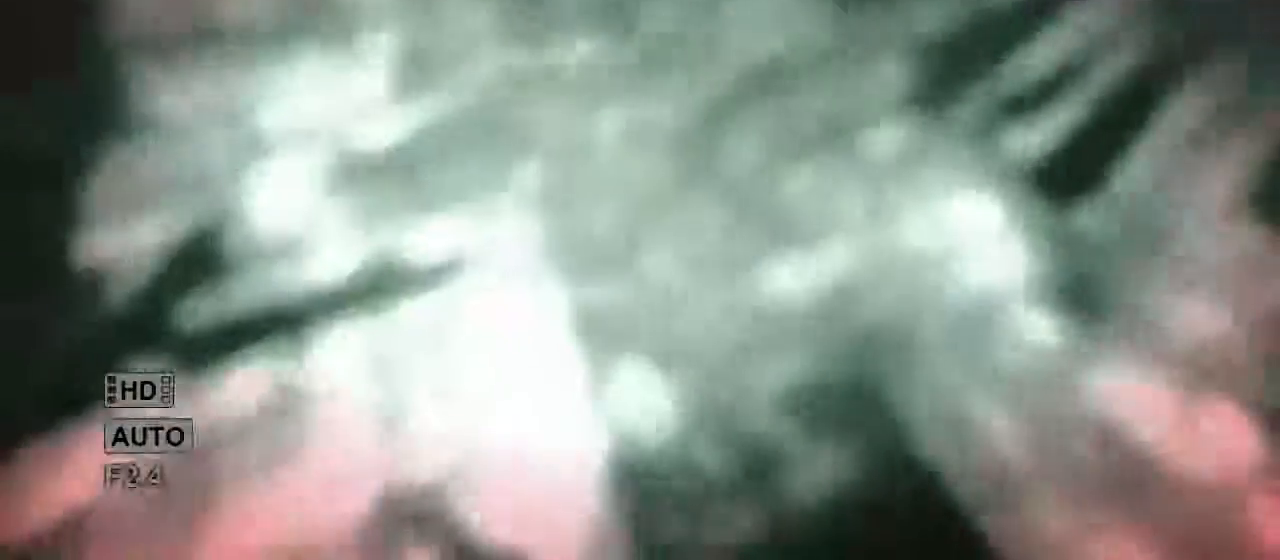
{"keys": [], "mouse": [], "events": []}
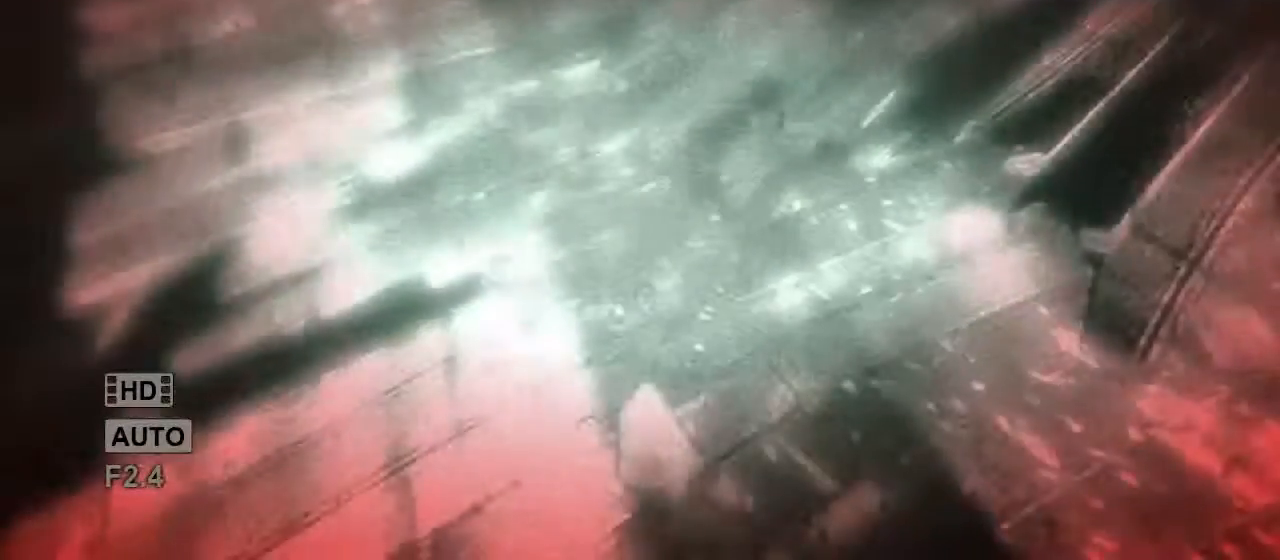
{"keys": ["a"], "mouse": [], "events": [[283, "a", "down"]]}
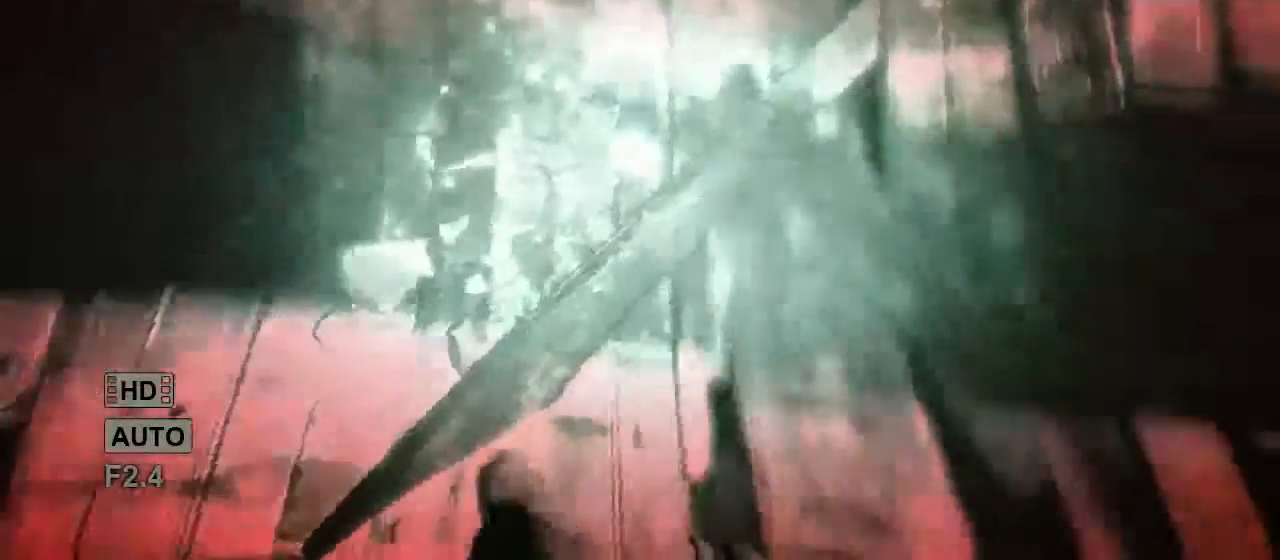
{"keys": ["a", "shift", "w"], "mouse": [], "events": [[33, "a", "up"], [367, "a", "down"], [417, "w", "down"], [483, "shift", "down"]]}
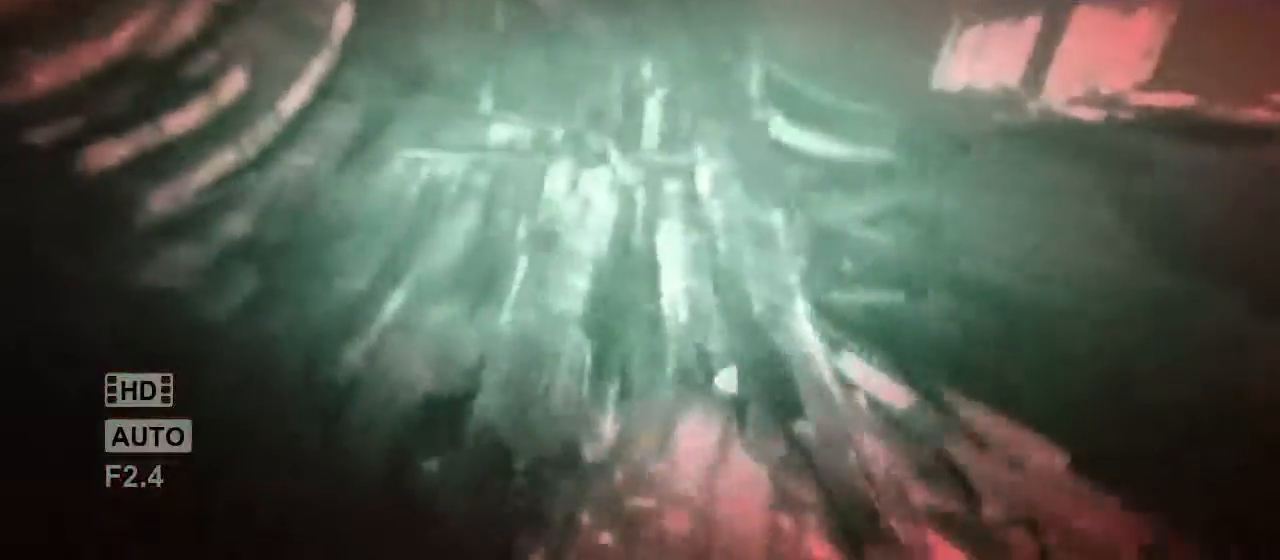
{"keys": ["a", "shift", "w"], "mouse": [], "events": [[117, "a", "up"], [283, "a", "down"]]}
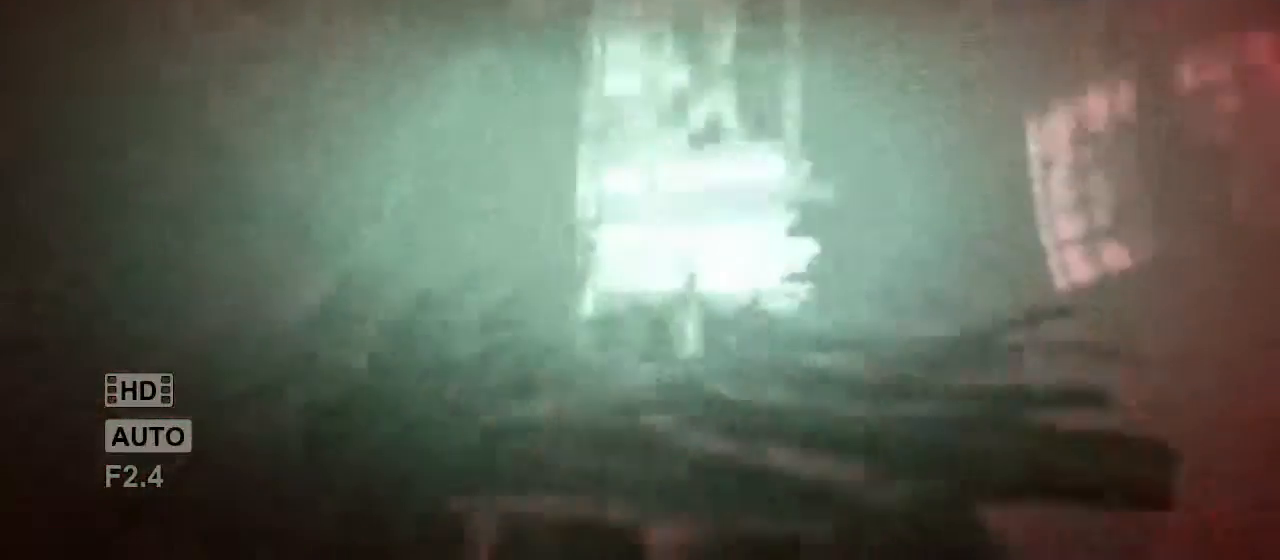
{"keys": ["shift", "w"], "mouse": [], "events": [[133, "a", "up"]]}
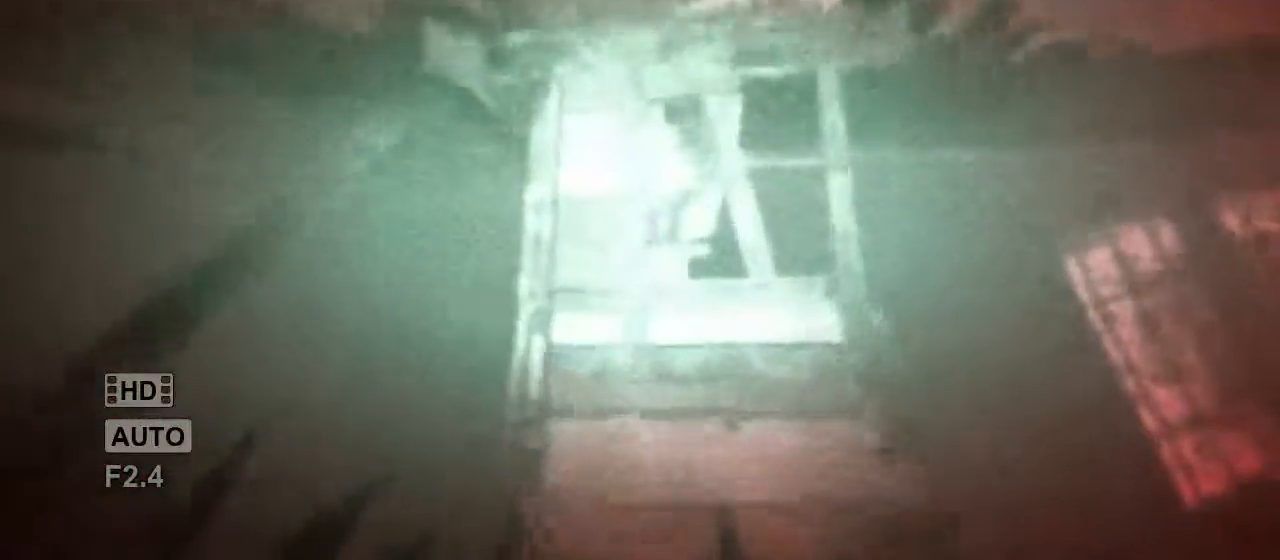
{"keys": ["shift", "w"], "mouse": [], "events": []}
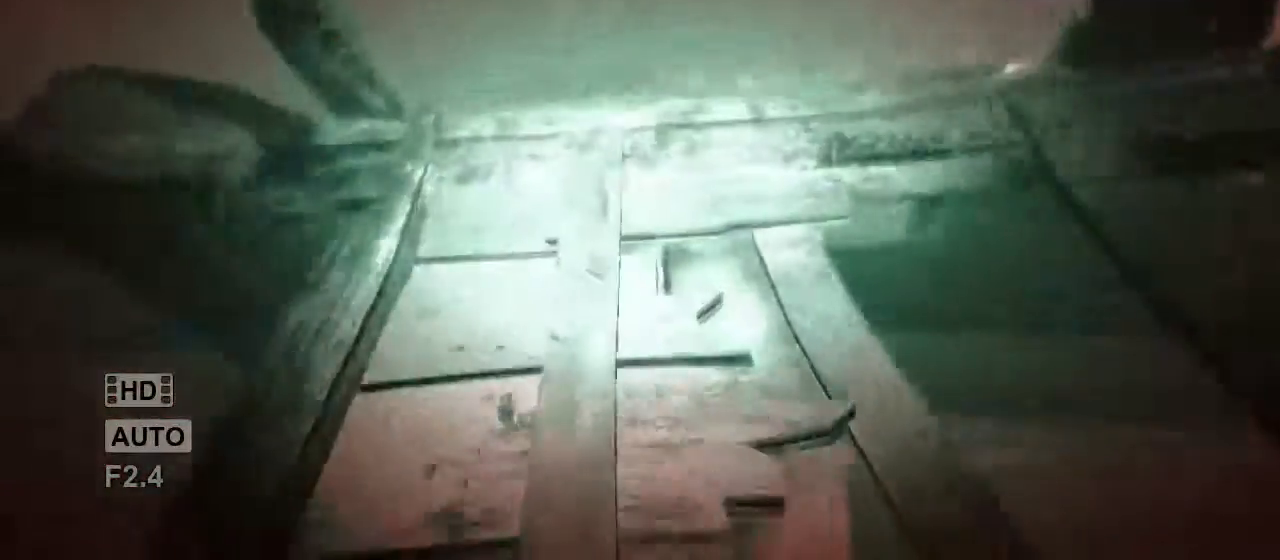
{"keys": ["d", "shift", "w"], "mouse": [], "events": [[83, "space", "down"], [117, "space", "up"], [183, "space", "down"], [317, "d", "down"], [317, "space", "up"], [367, "space", "down"], [467, "space", "up"]]}
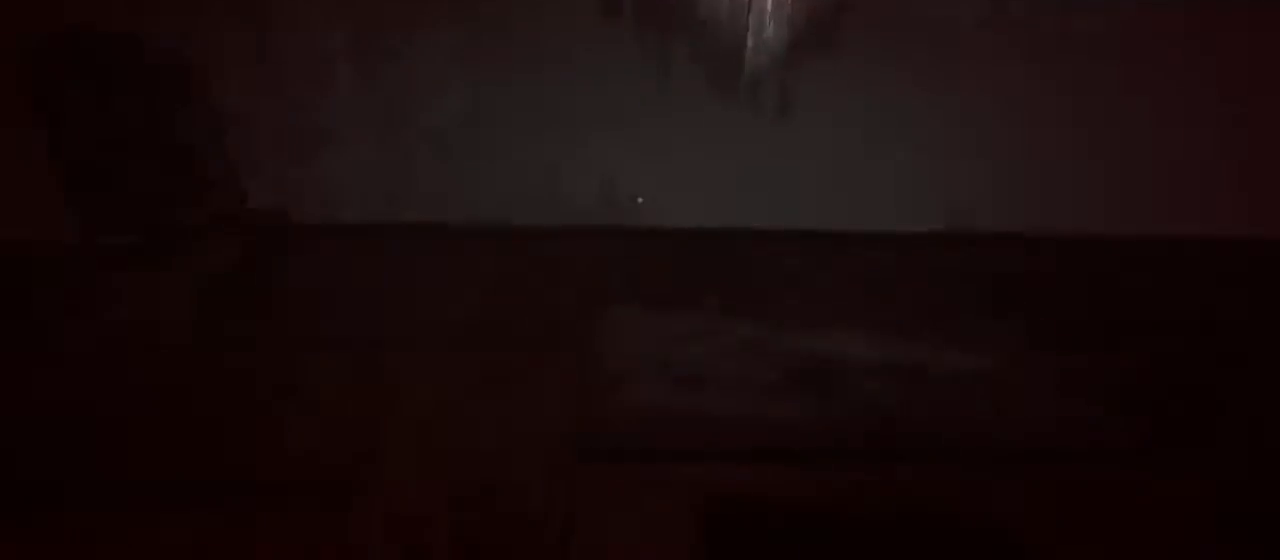
{"keys": ["d", "shift", "w"], "mouse": [], "events": [[33, "space", "down"], [133, "space", "up"], [200, "space", "down"], [300, "space", "up"], [367, "space", "down"], [467, "space", "up"]]}
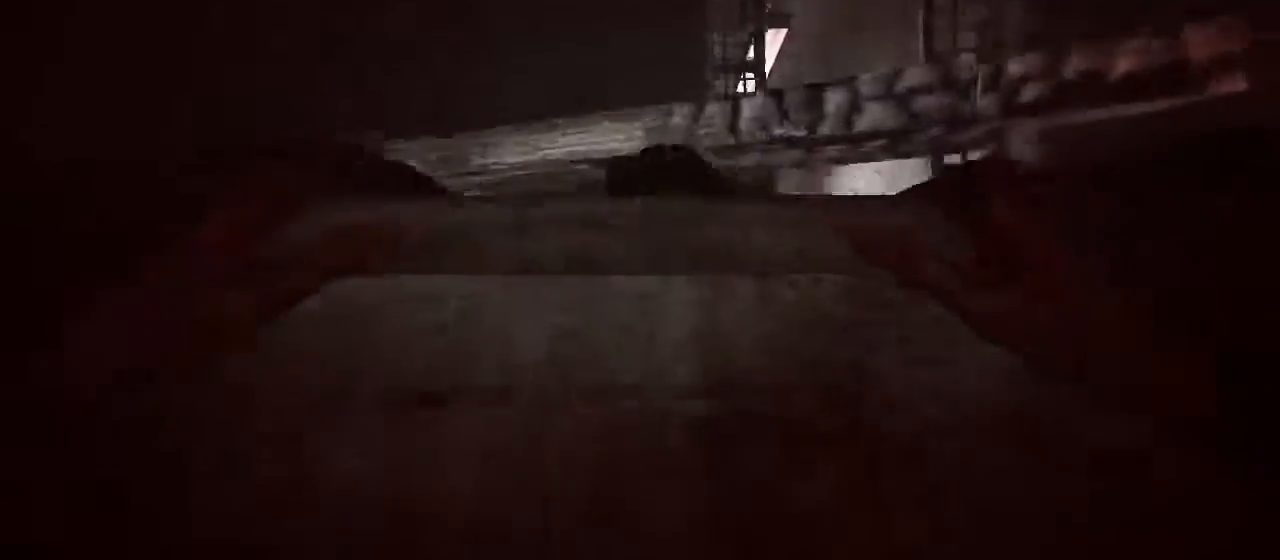
{"keys": [], "mouse": [], "events": [[33, "space", "down"], [133, "space", "up"], [200, "space", "down"], [333, "space", "up"], [400, "d", "up"], [433, "w", "up"], [483, "shift", "up"]]}
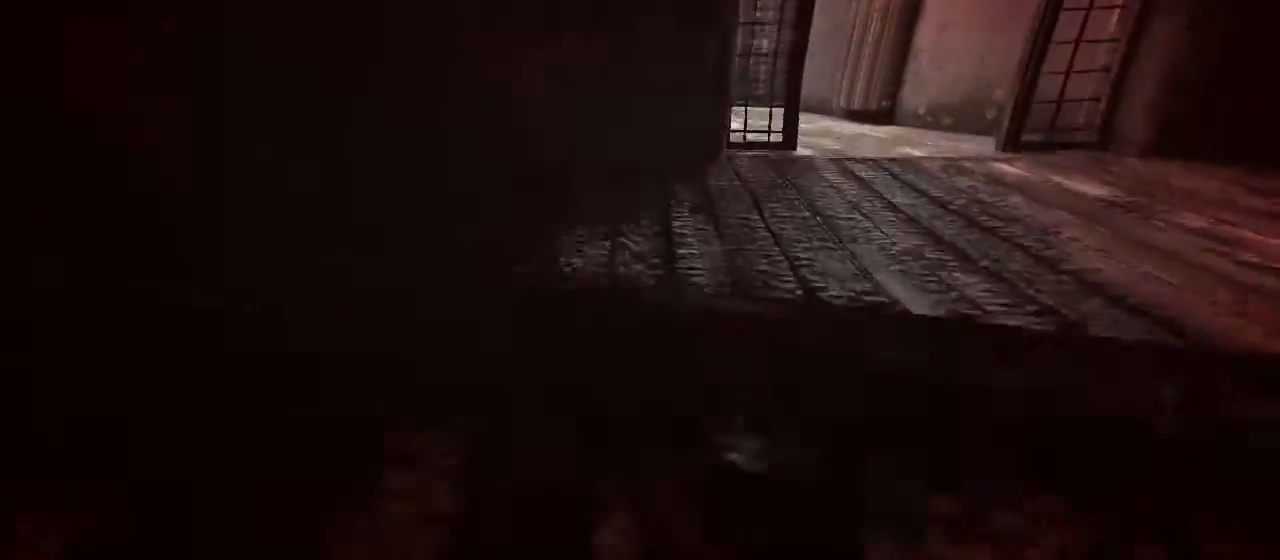
{"keys": [], "mouse": [], "events": []}
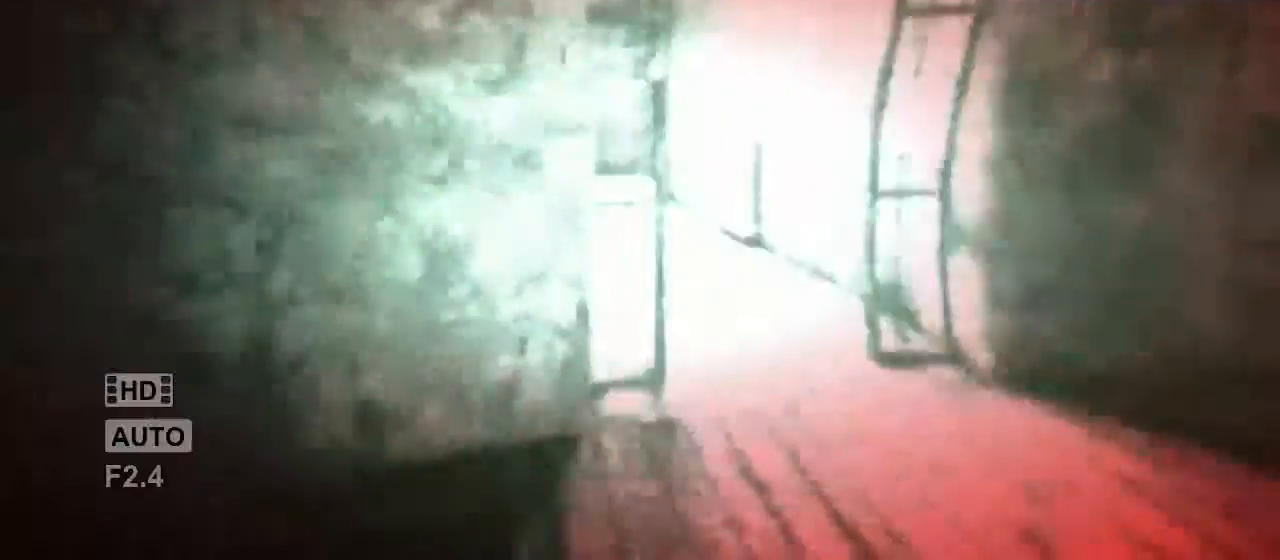
{"keys": [], "mouse": [], "events": [[50, "a", "down"], [250, "a", "up"]]}
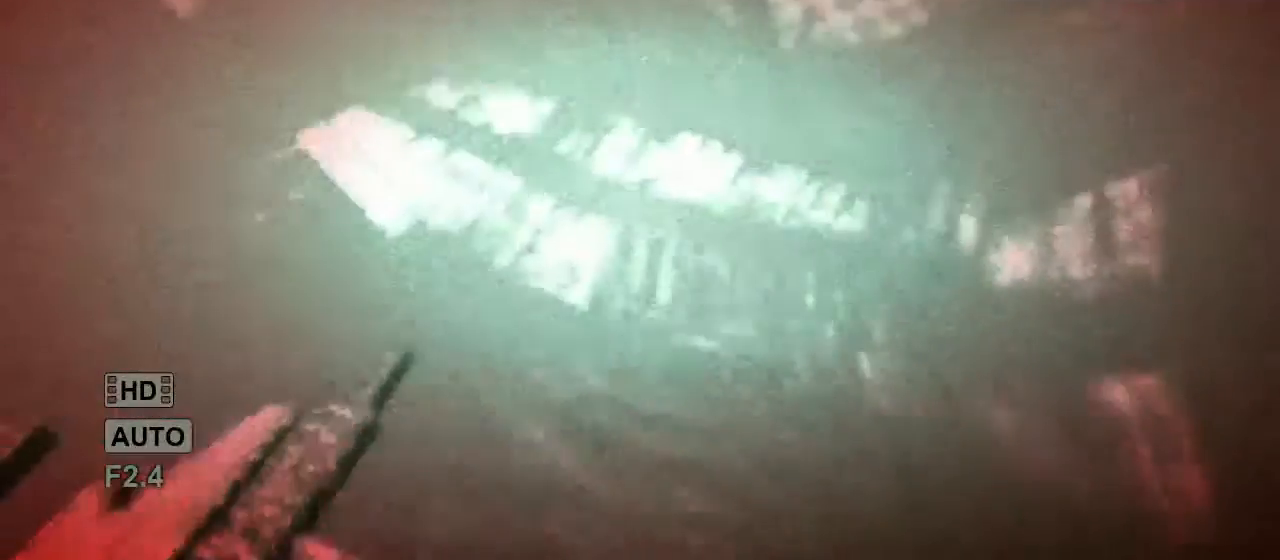
{"keys": [], "mouse": [], "events": []}
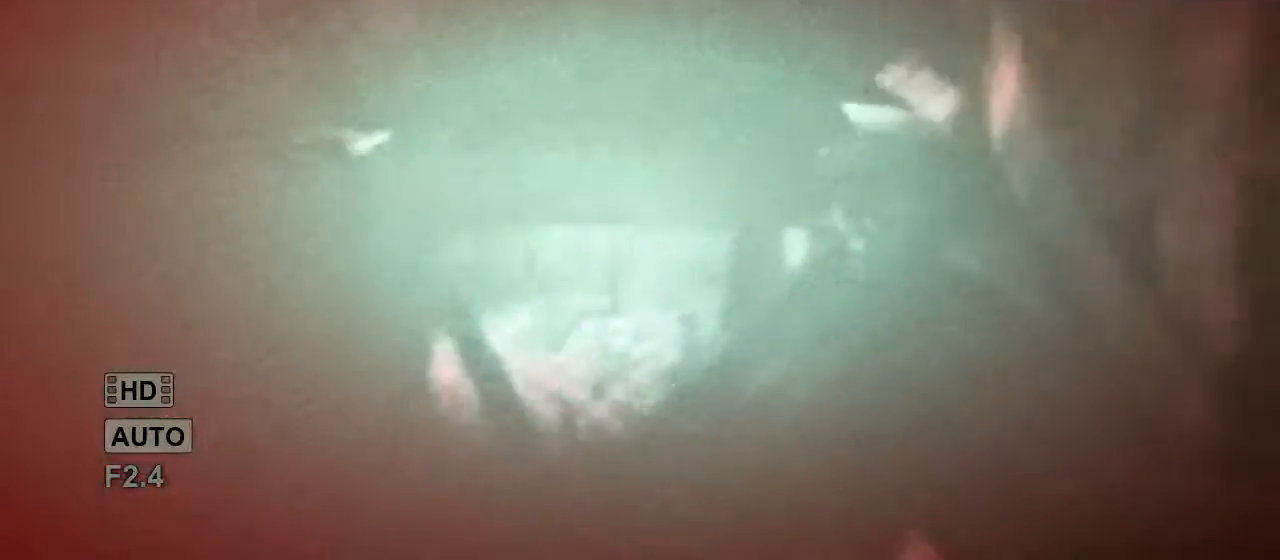
{"keys": [], "mouse": [], "events": [[183, "f", "down"], [283, "f", "up"]]}
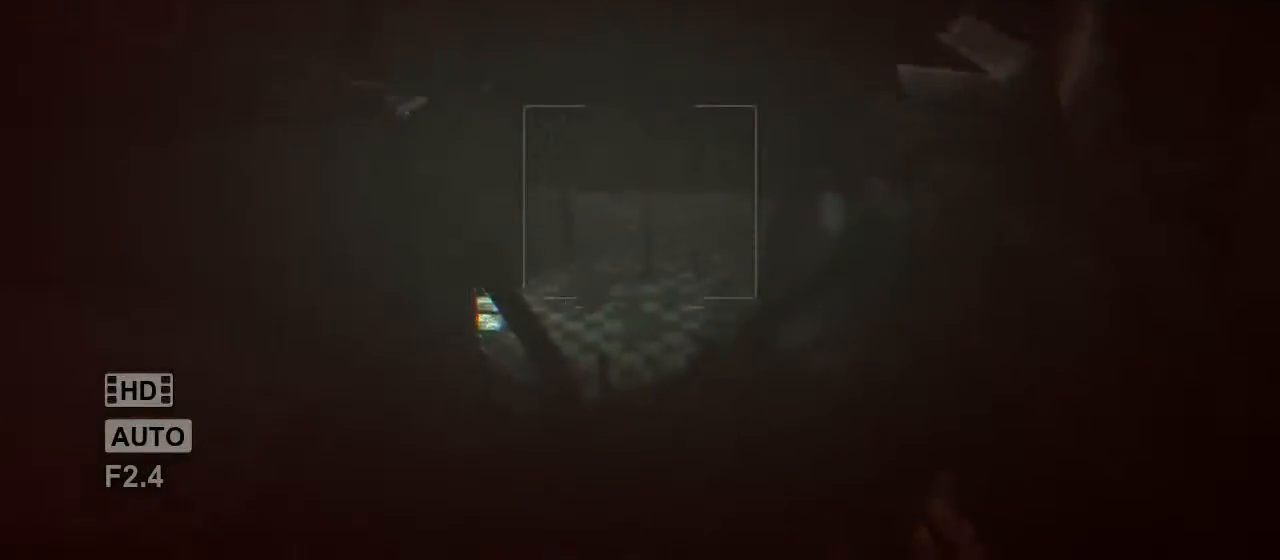
{"keys": [], "mouse": [], "events": []}
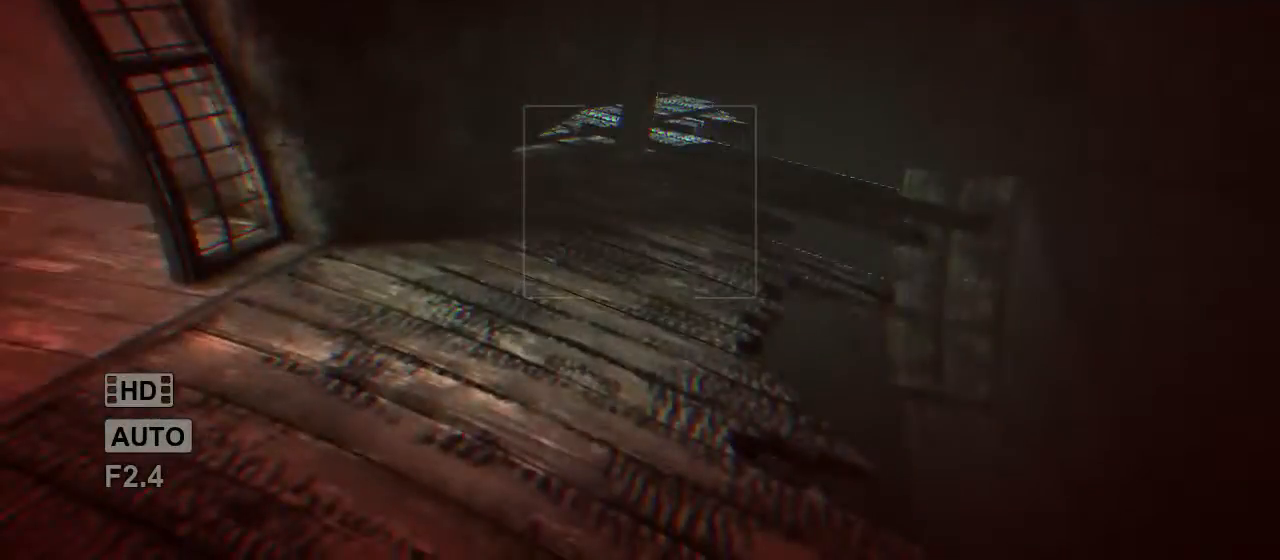
{"keys": ["shift", "w"], "mouse": [], "events": [[233, "w", "down"], [317, "shift", "down"]]}
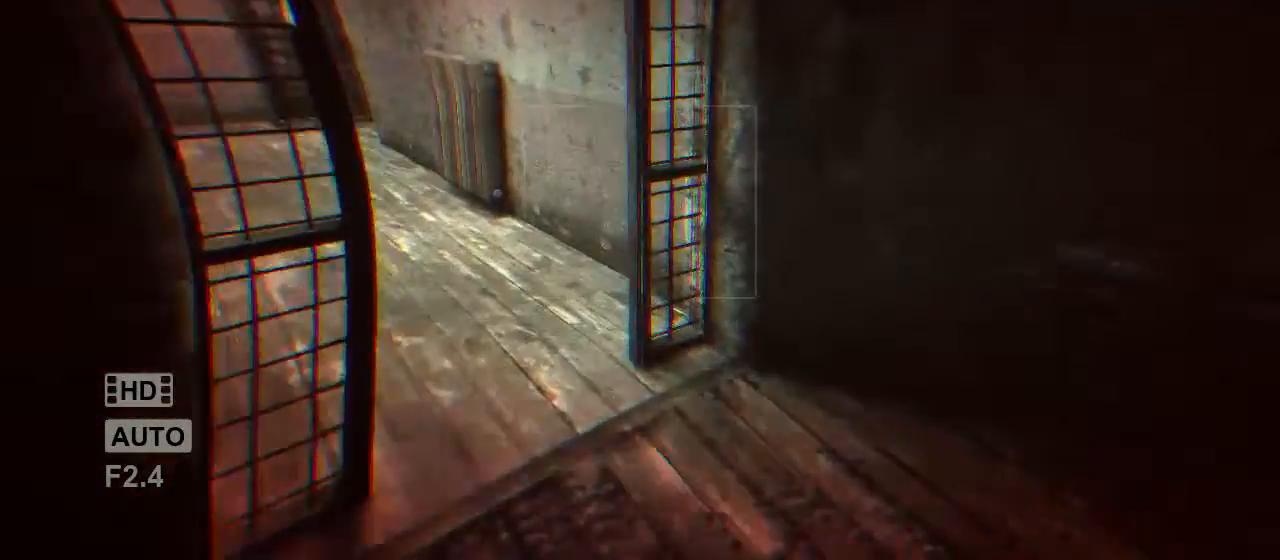
{"keys": ["shift", "w"], "mouse": [], "events": [[317, "d", "down"], [417, "d", "up"]]}
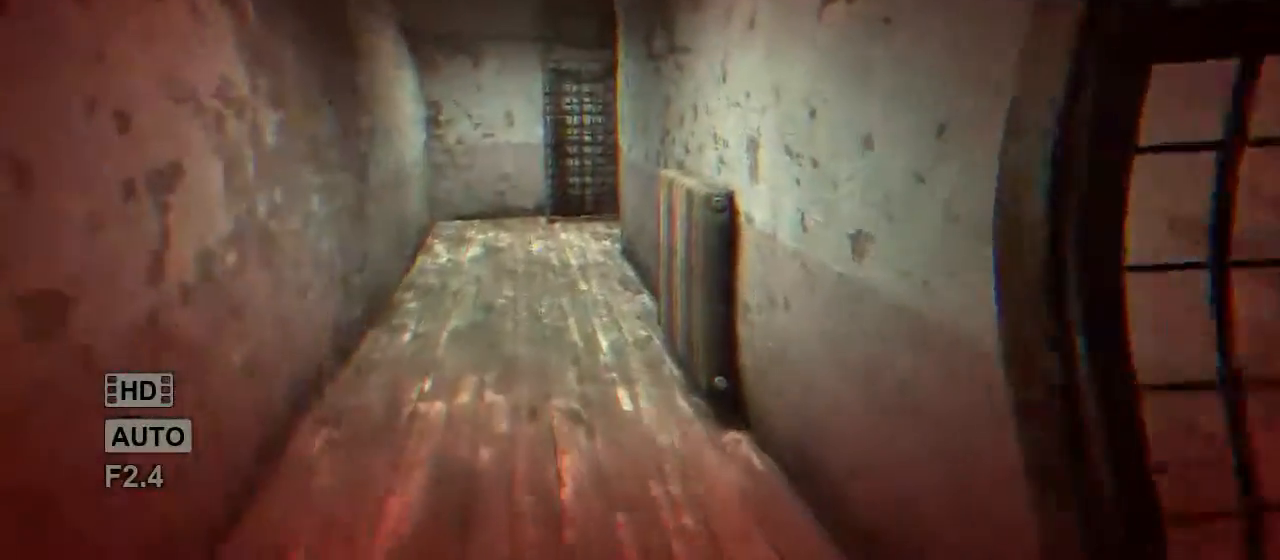
{"keys": ["shift", "w"], "mouse": [], "events": []}